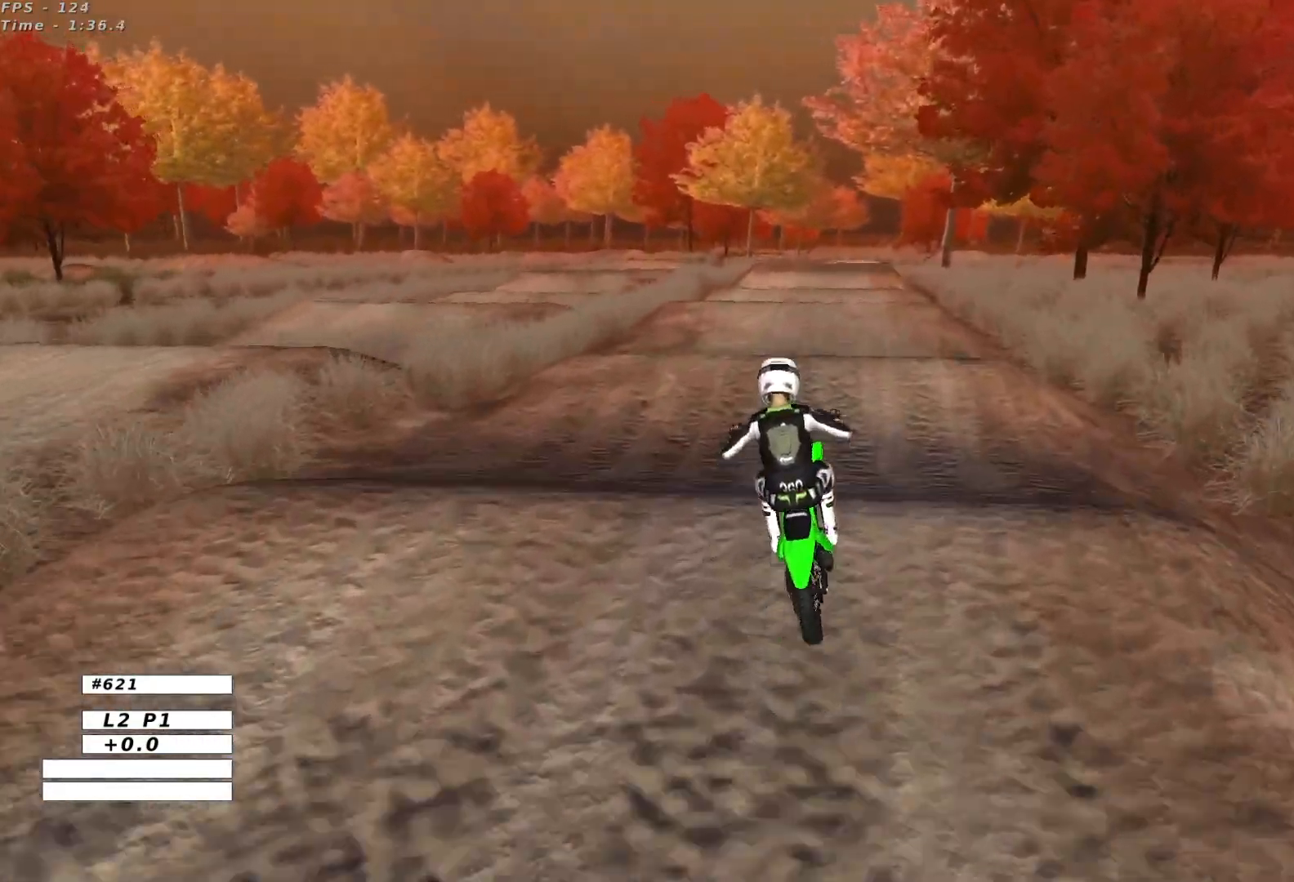
Gameplay with a controller (Xbox layout); each line is a JSON object with the inputs held at the frame after it. "events" lists button and stick changes between this image and that frame as [ms after this image, input, new state], when the widget could be followed in between. Not read: L3 R3 right_stick.
{"buttons": [], "left_stick": "right", "events": [[17, "left_stick", "down-right"], [183, "left_stick", "center"], [433, "left_stick", "right"]]}
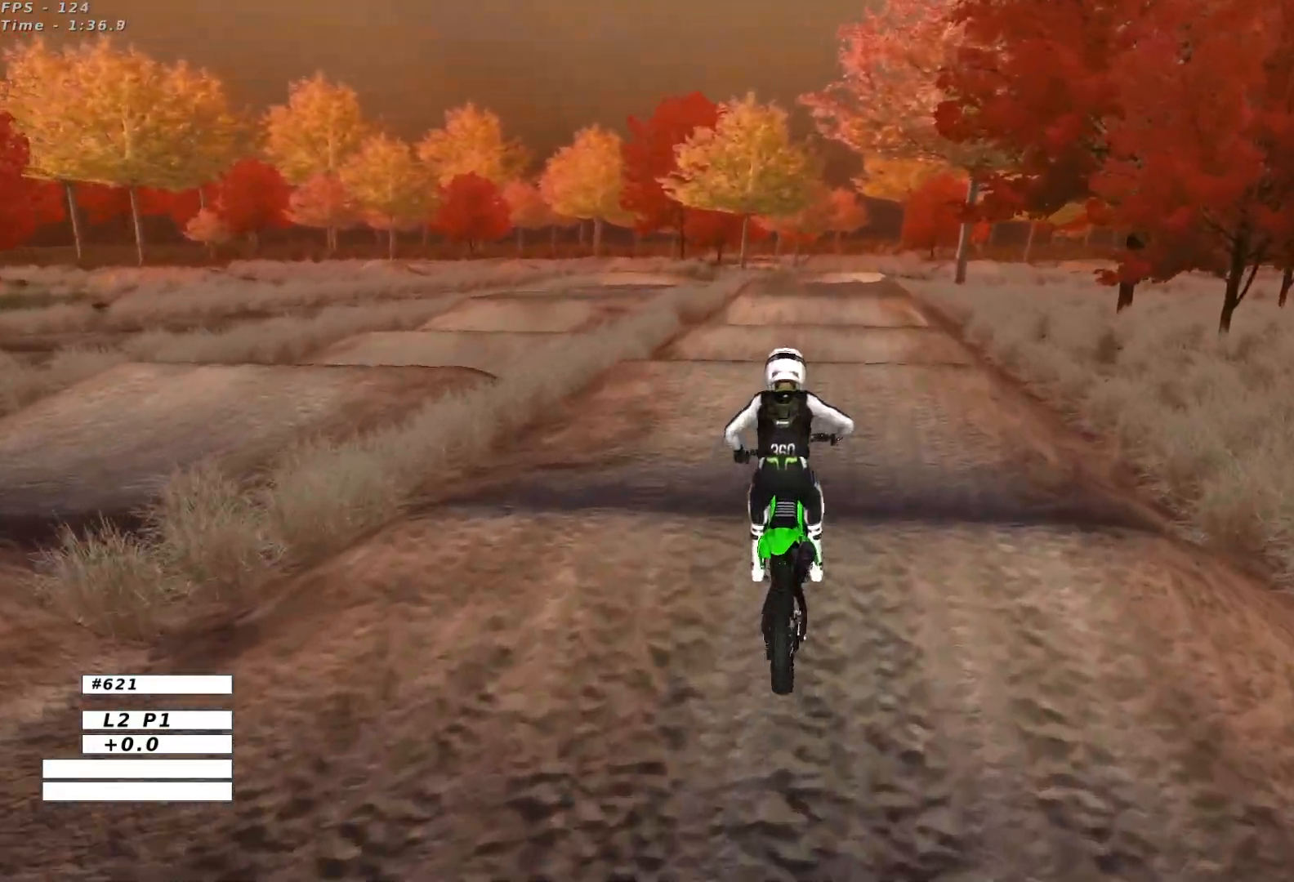
{"buttons": ["R2"], "left_stick": "center", "events": [[50, "R2", "down"], [117, "left_stick", "center"]]}
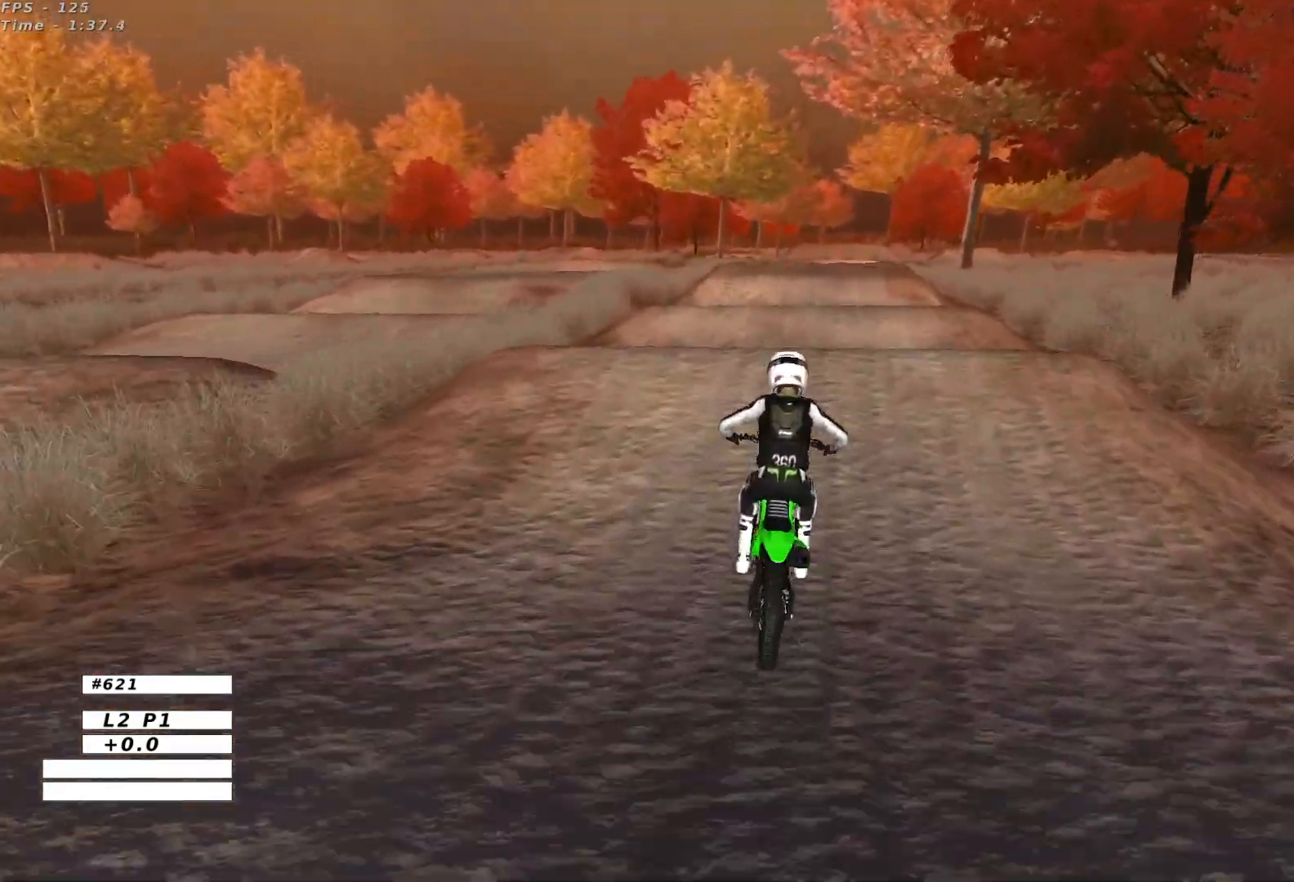
{"buttons": ["R2"], "left_stick": "center", "events": [[200, "left_stick", "down"], [283, "left_stick", "center"]]}
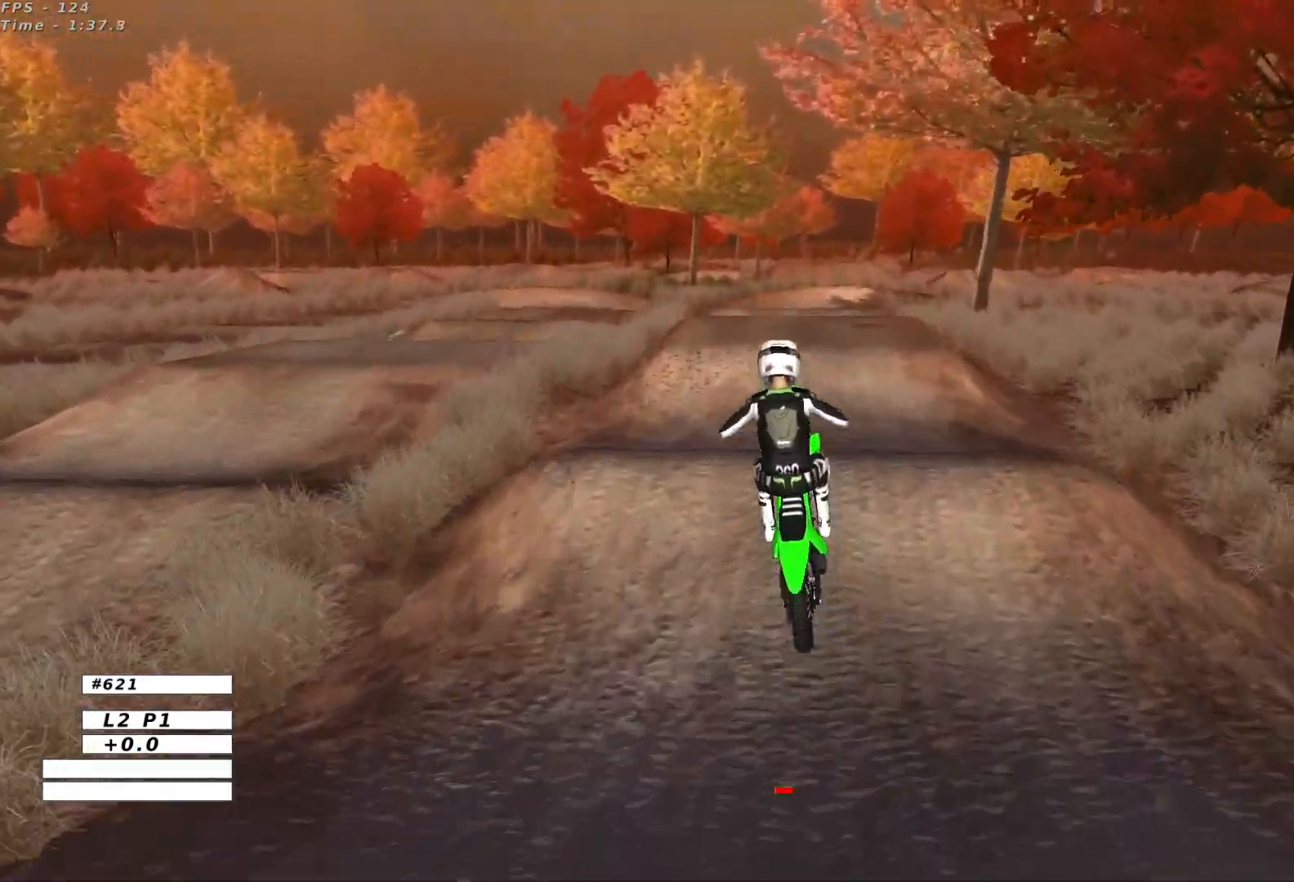
{"buttons": ["R2"], "left_stick": "down-left", "events": [[50, "R2", "up"], [250, "left_stick", "right"], [400, "left_stick", "down"], [450, "left_stick", "down-left"], [483, "R2", "down"]]}
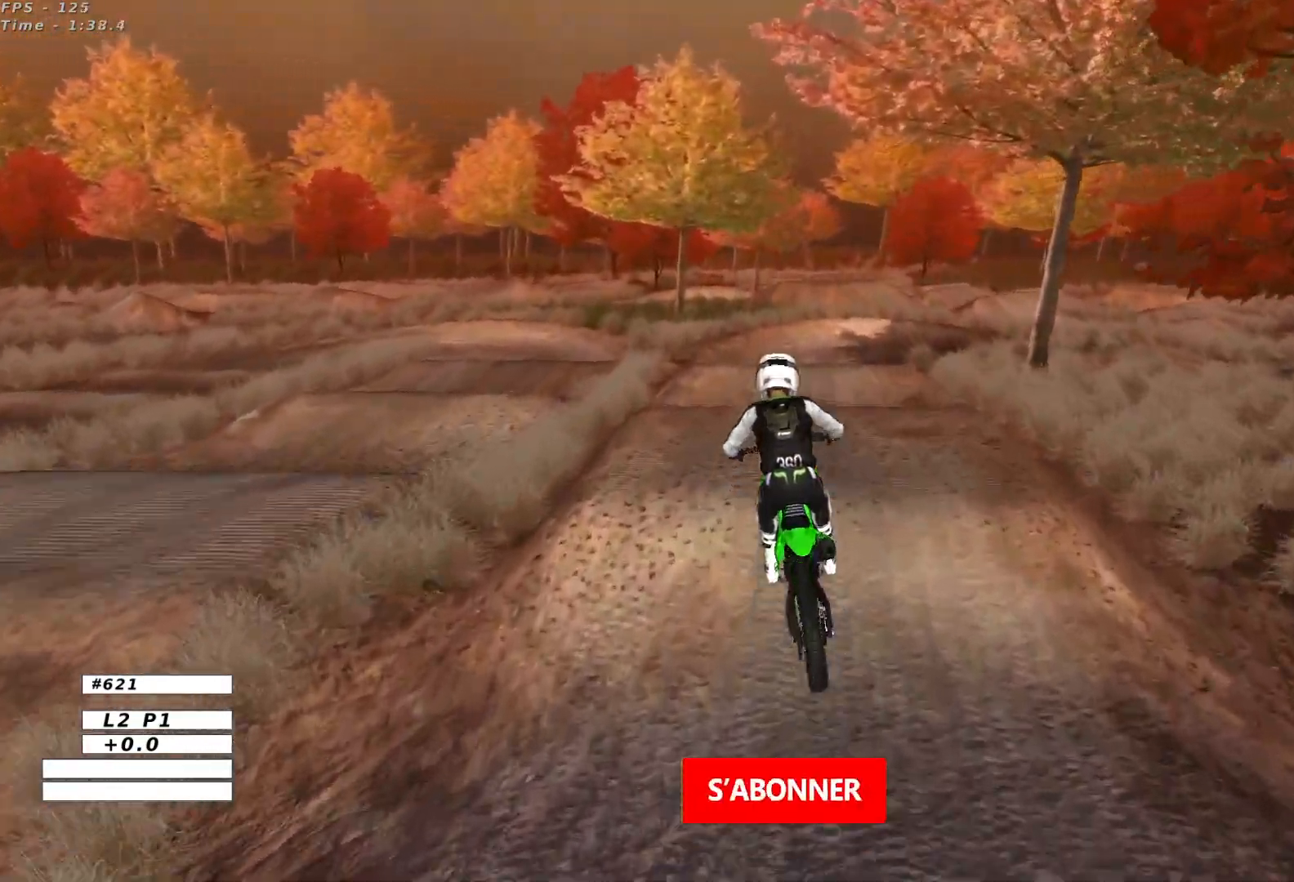
{"buttons": [], "left_stick": "center", "events": [[133, "left_stick", "center"], [183, "R2", "up"]]}
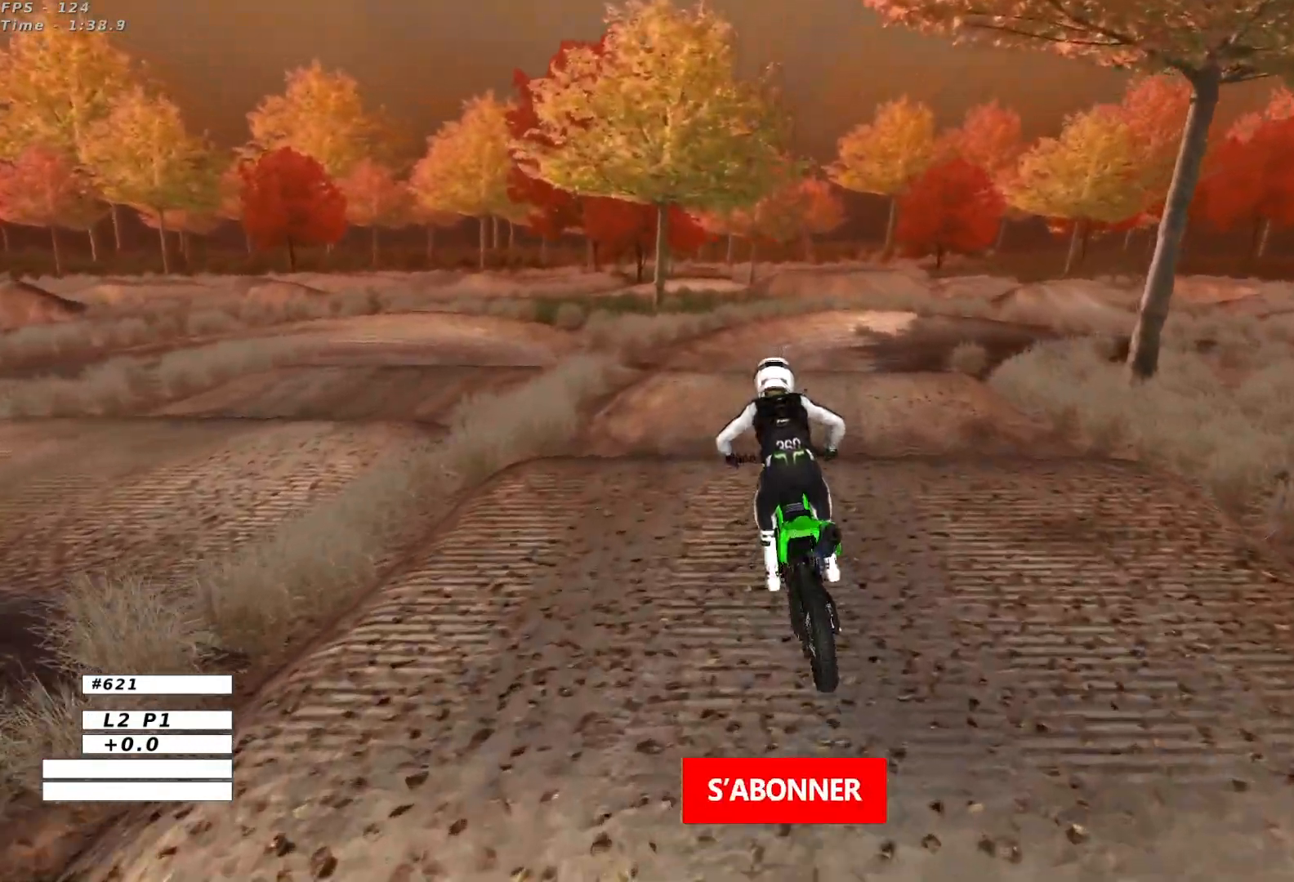
{"buttons": [], "left_stick": "down-right", "events": [[83, "R2", "down"], [83, "left_stick", "down-right"], [300, "R2", "up"]]}
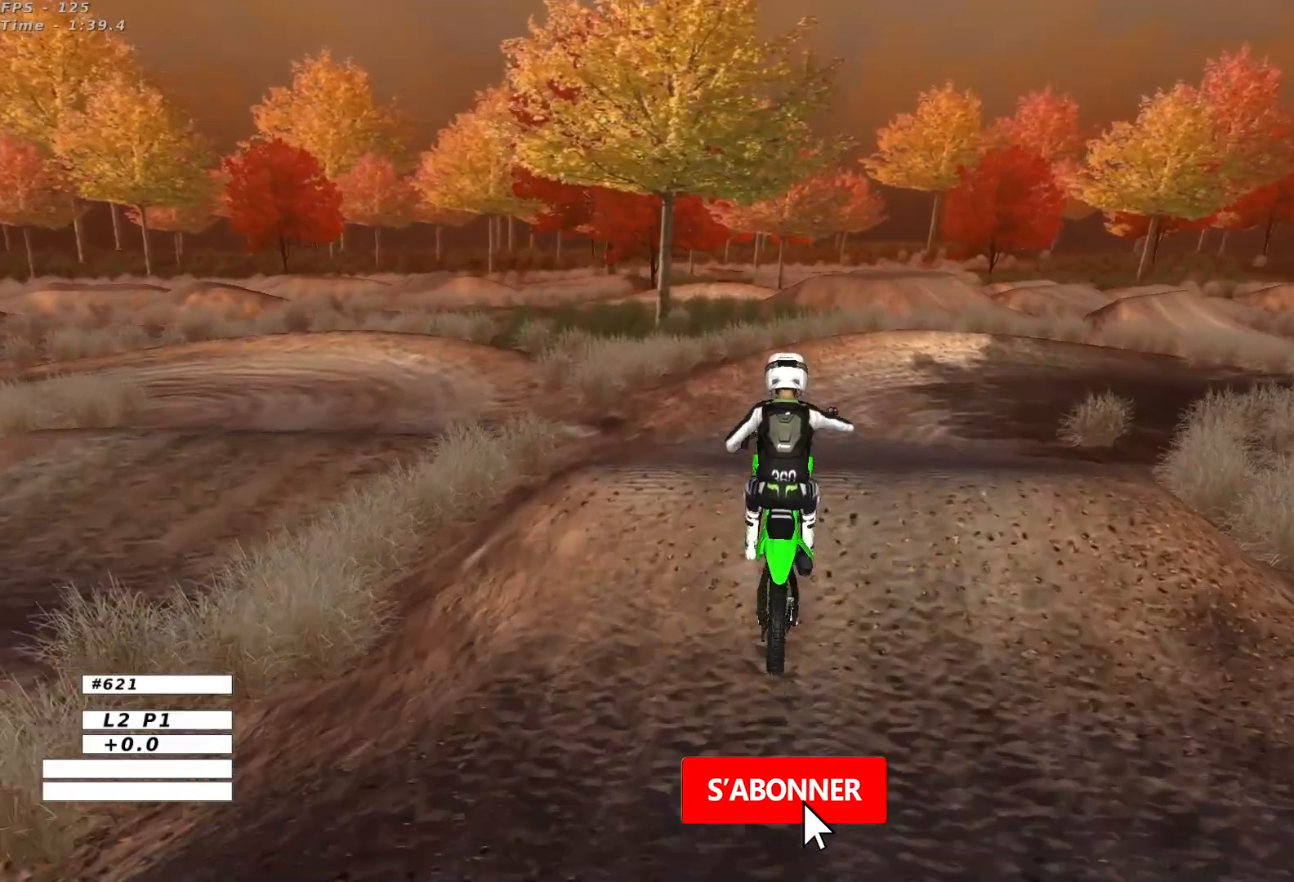
{"buttons": ["X"], "left_stick": "right", "events": [[333, "left_stick", "center"], [433, "X", "down"], [450, "left_stick", "right"]]}
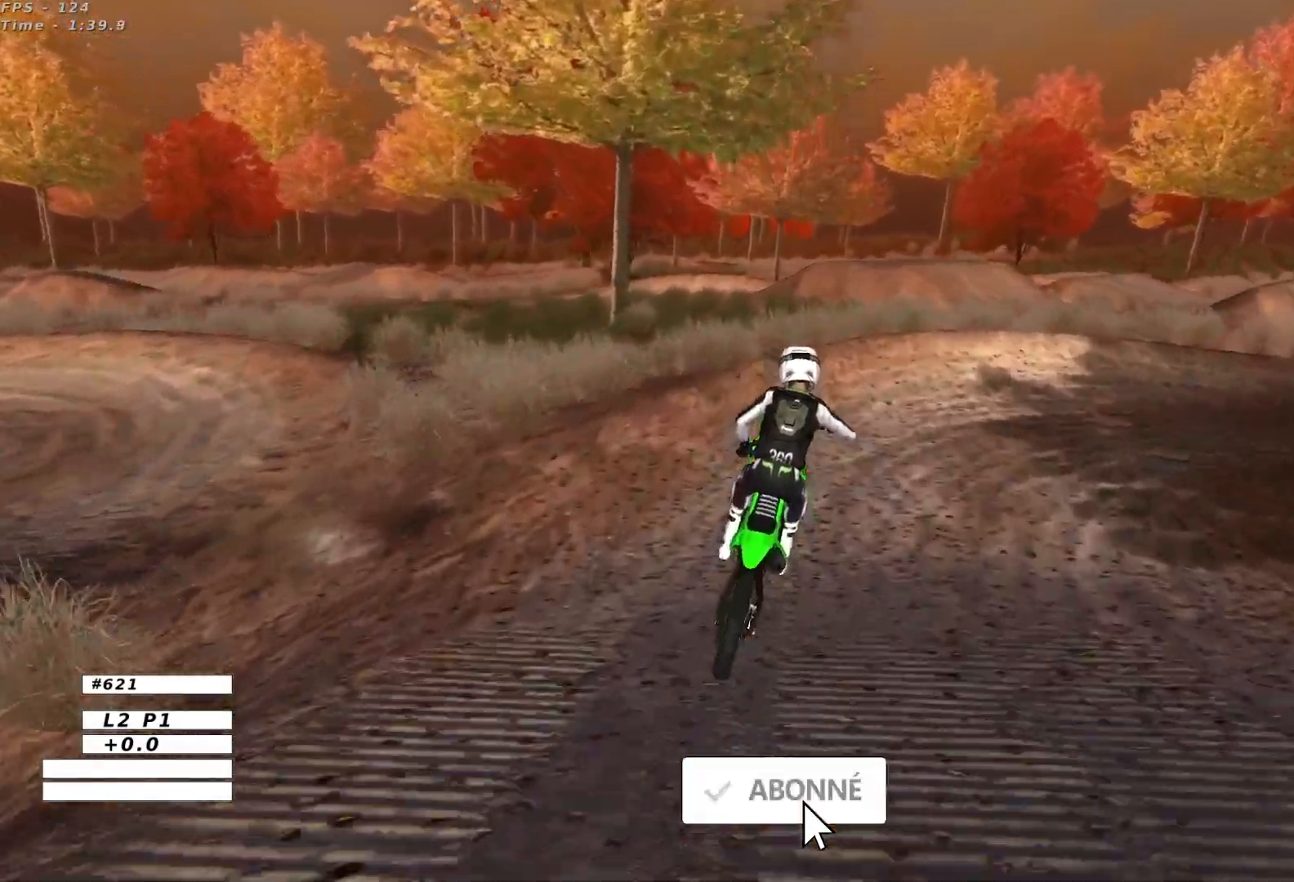
{"buttons": ["A", "X", "L2"], "left_stick": "right", "events": [[33, "X", "up"], [133, "X", "down"], [167, "L2", "down"], [200, "A", "down"], [300, "X", "up"], [400, "X", "down"]]}
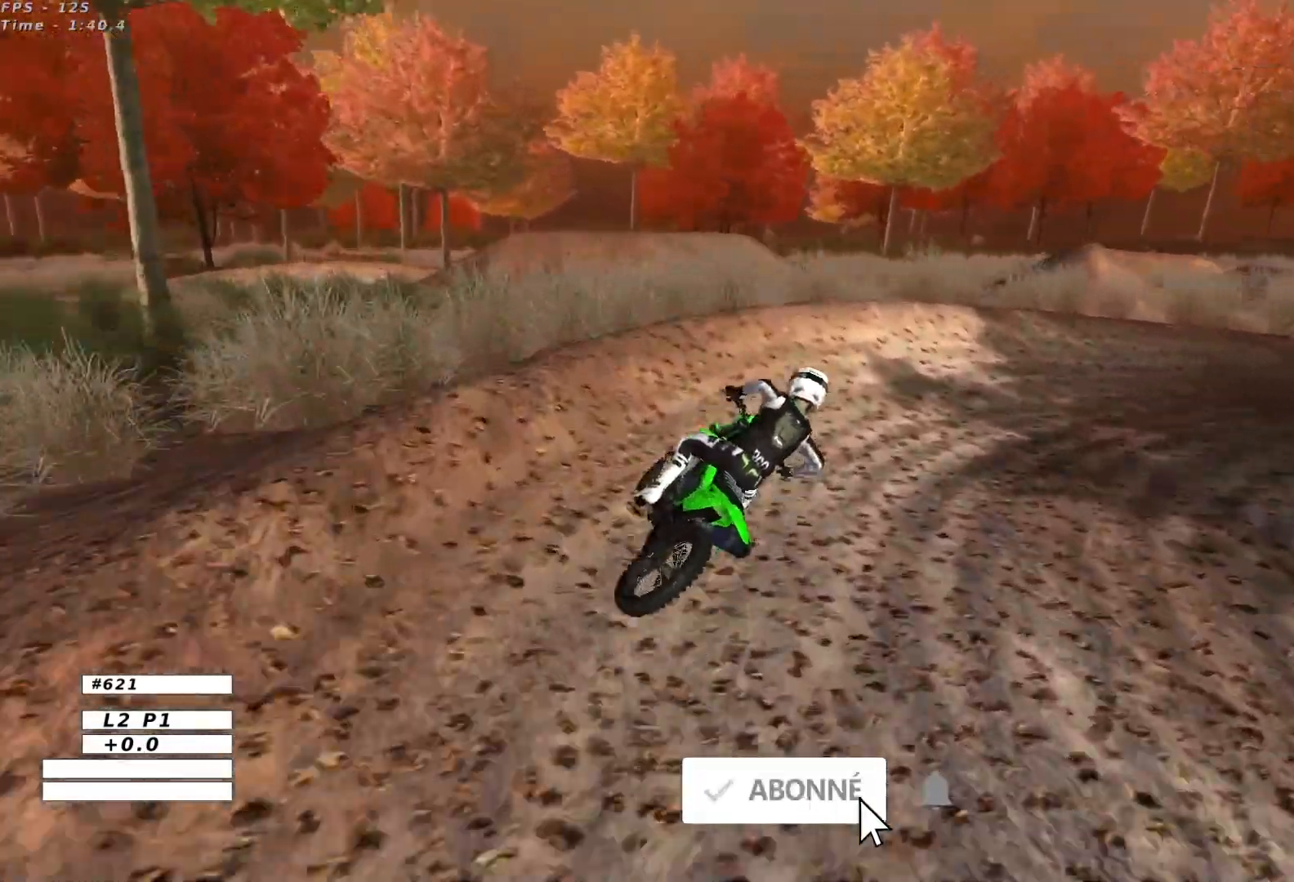
{"buttons": ["L1", "R2"], "left_stick": "center", "events": [[33, "A", "up"], [33, "L1", "down"], [33, "X", "up"], [50, "L2", "up"], [367, "R2", "down"], [383, "left_stick", "center"]]}
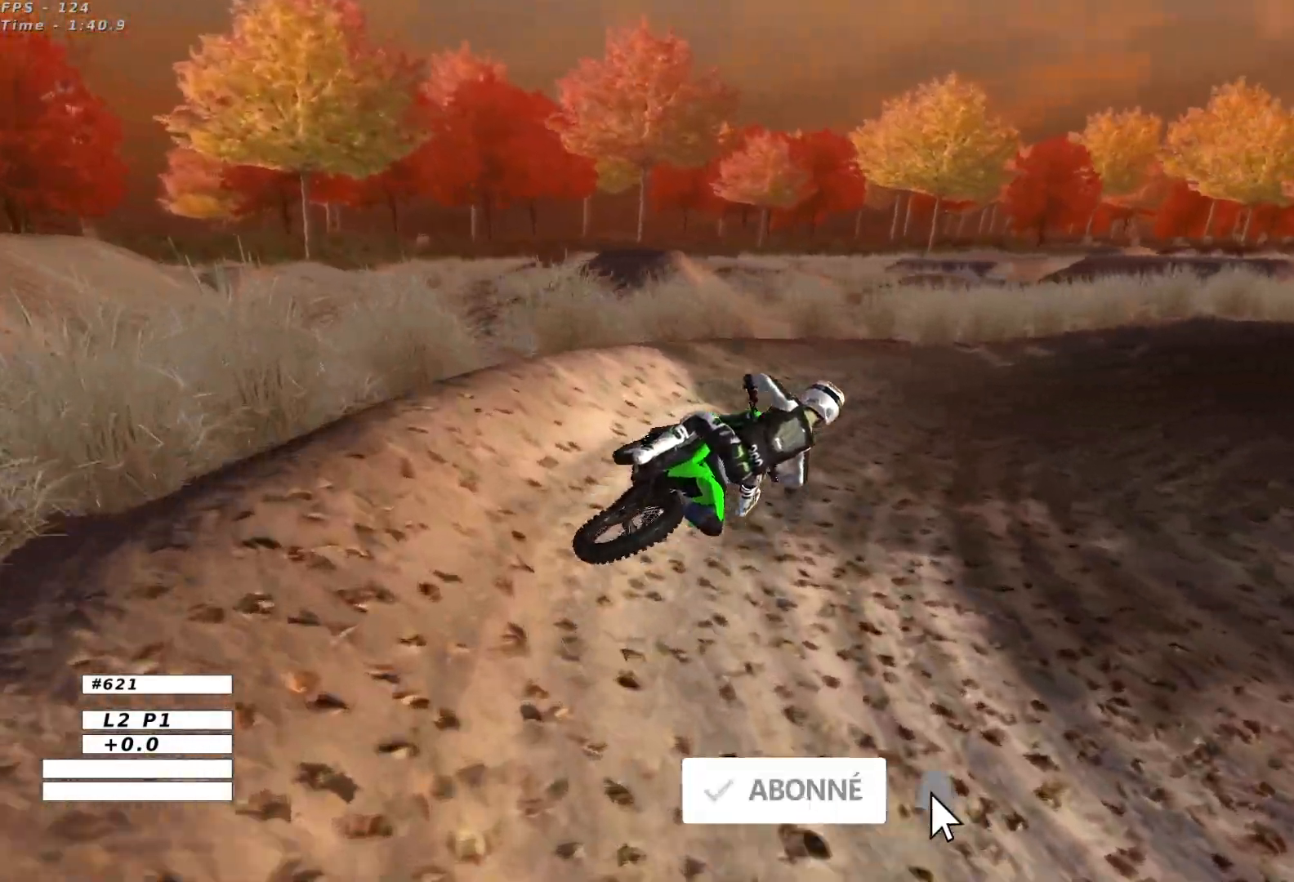
{"buttons": ["R2"], "left_stick": "left", "events": [[133, "left_stick", "left"], [483, "L1", "up"]]}
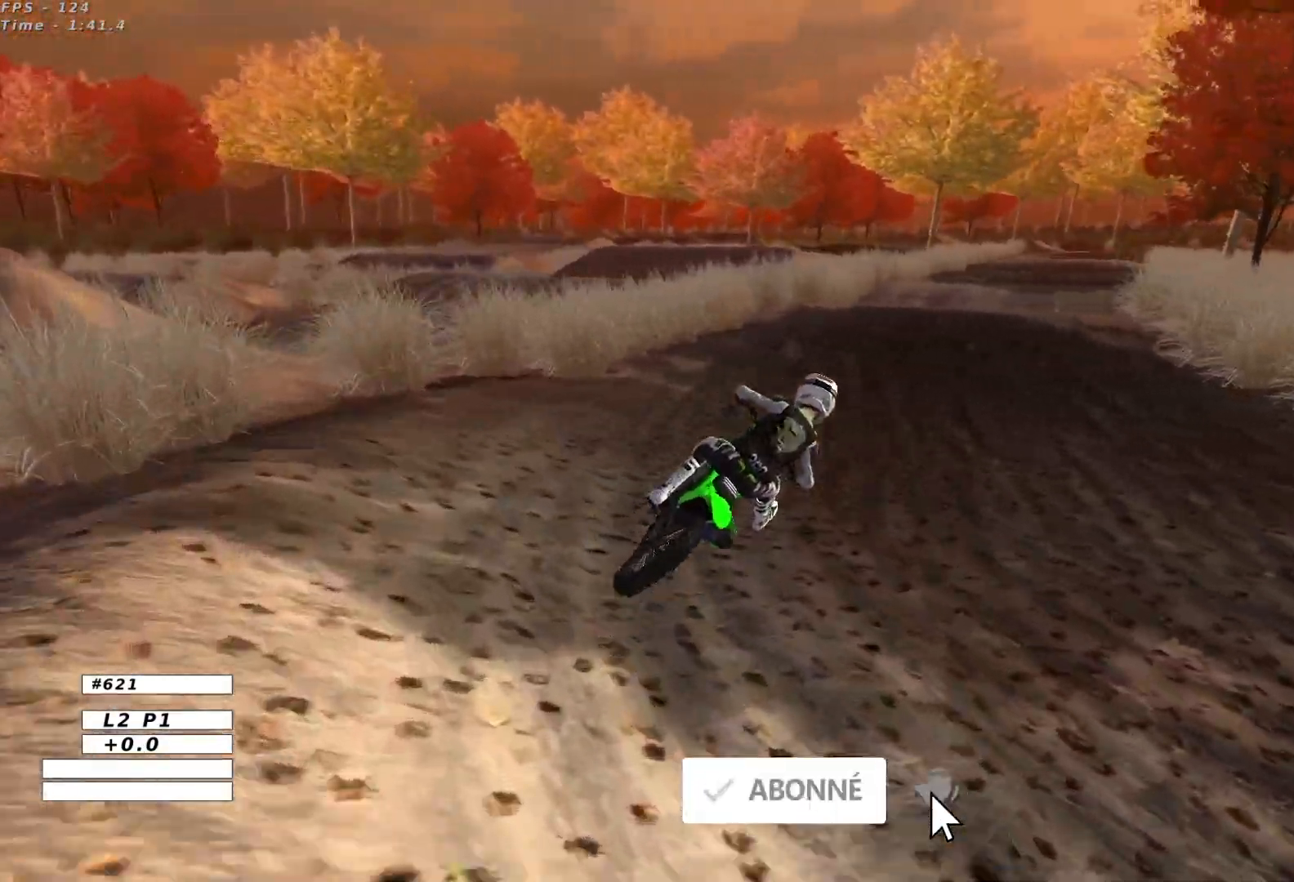
{"buttons": ["R2"], "left_stick": "center"}
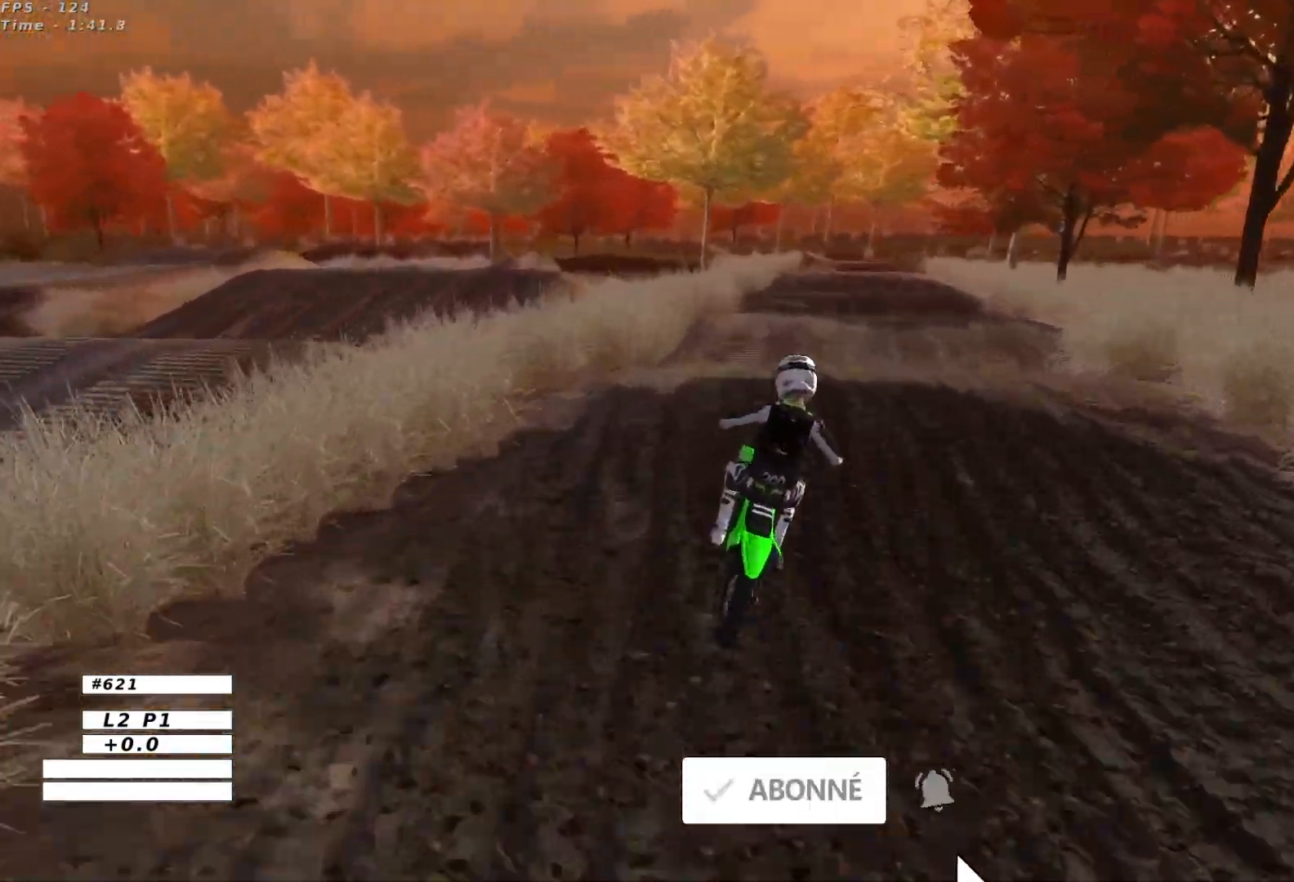
{"buttons": ["R2"], "left_stick": "center", "events": [[183, "left_stick", "down"], [233, "left_stick", "center"], [417, "B", "down"], [500, "B", "up"]]}
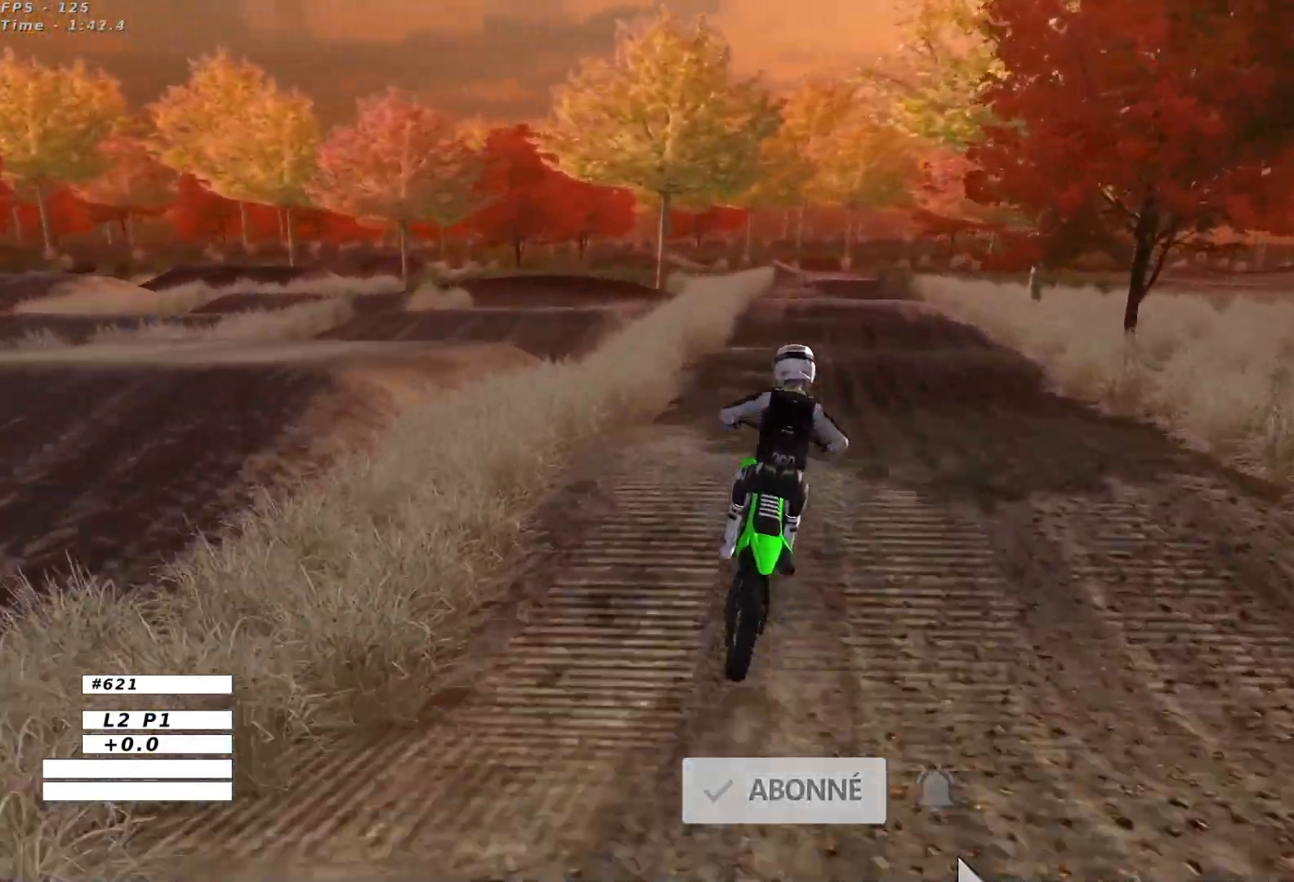
{"buttons": [], "left_stick": "center", "events": [[33, "R2", "up"], [217, "left_stick", "down"], [250, "R2", "down"], [367, "left_stick", "center"], [400, "R2", "up"]]}
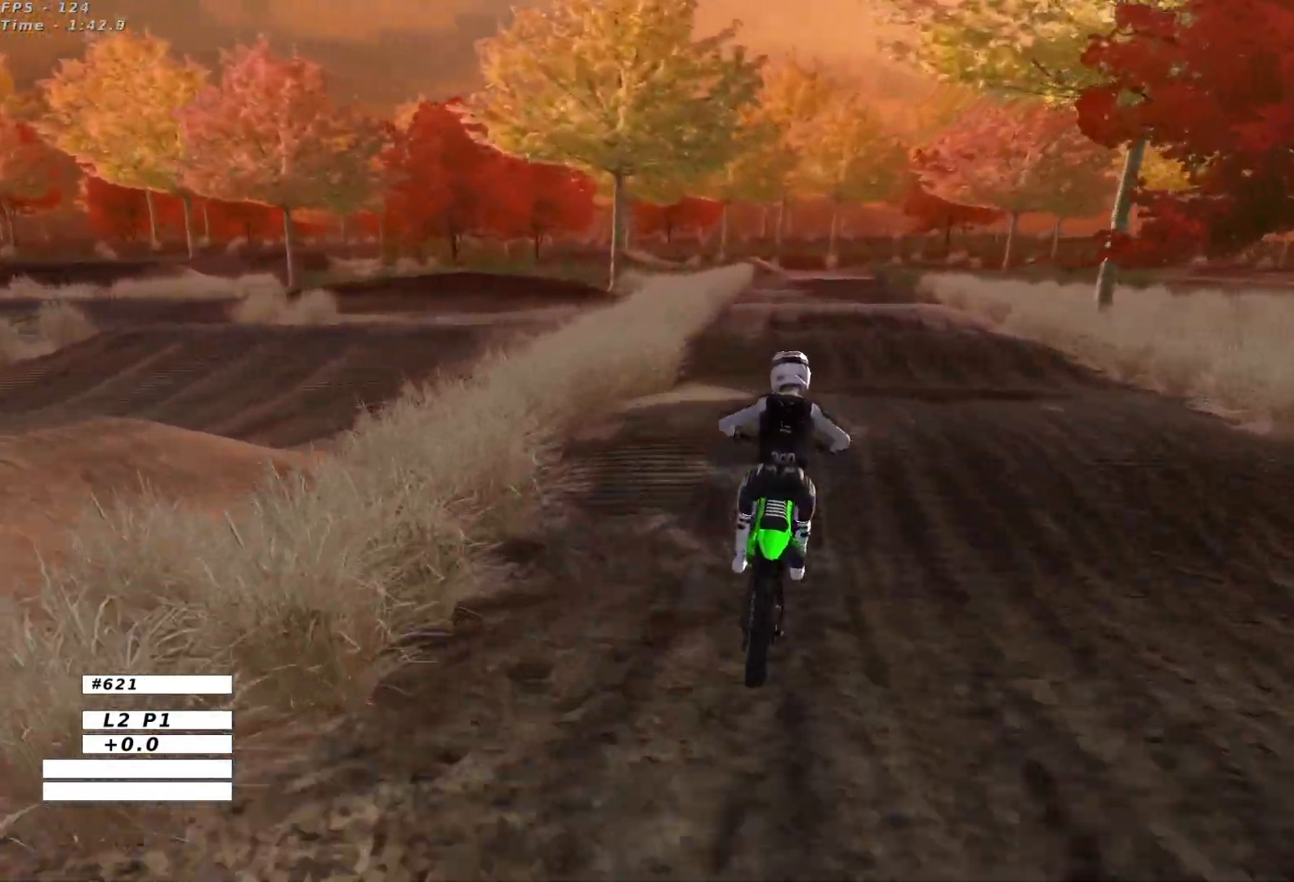
{"buttons": [], "left_stick": "center", "events": [[117, "R2", "down"], [233, "left_stick", "down"], [333, "R2", "up"], [367, "left_stick", "center"]]}
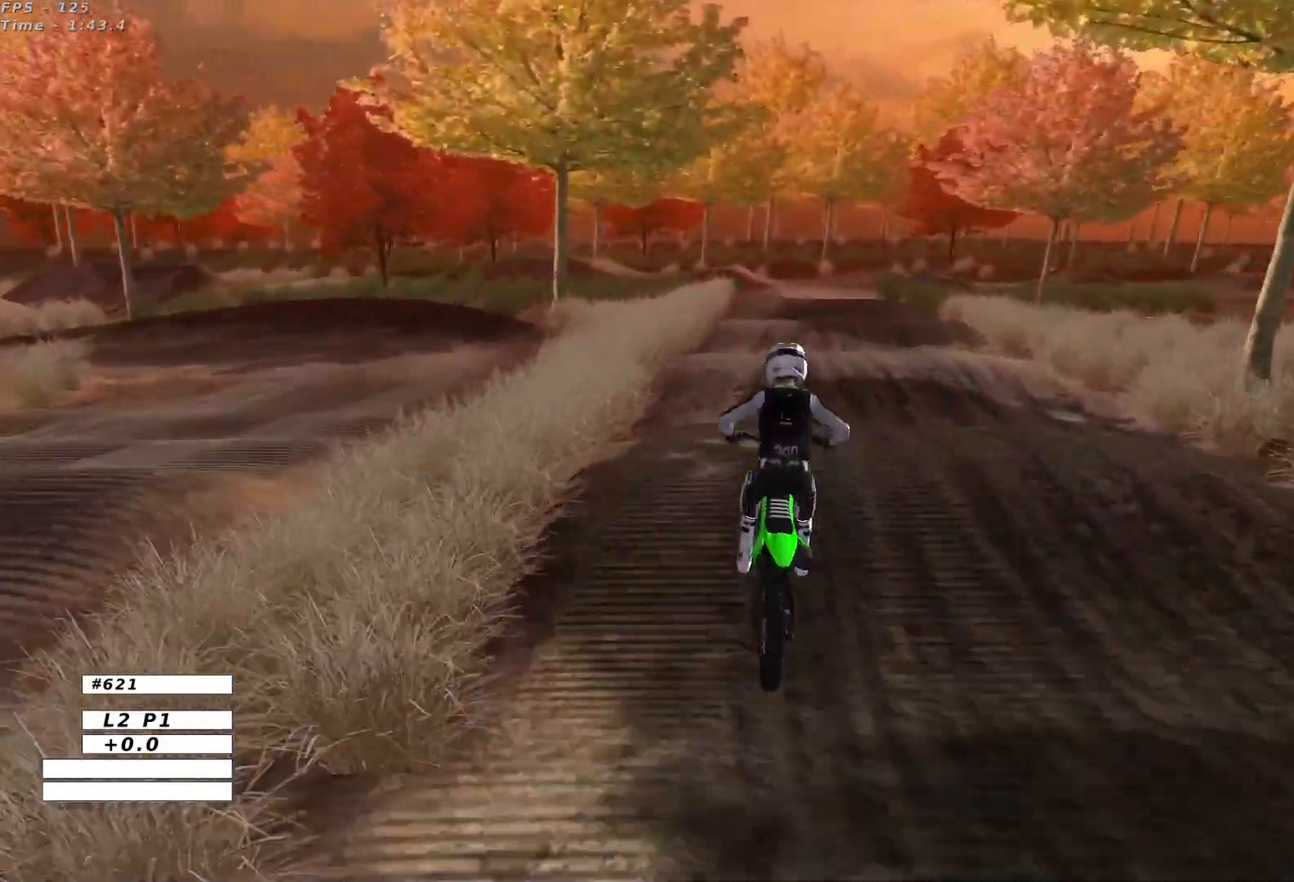
{"buttons": ["R2"], "left_stick": "center", "events": [[133, "R2", "down"], [267, "R2", "up"], [433, "R2", "down"]]}
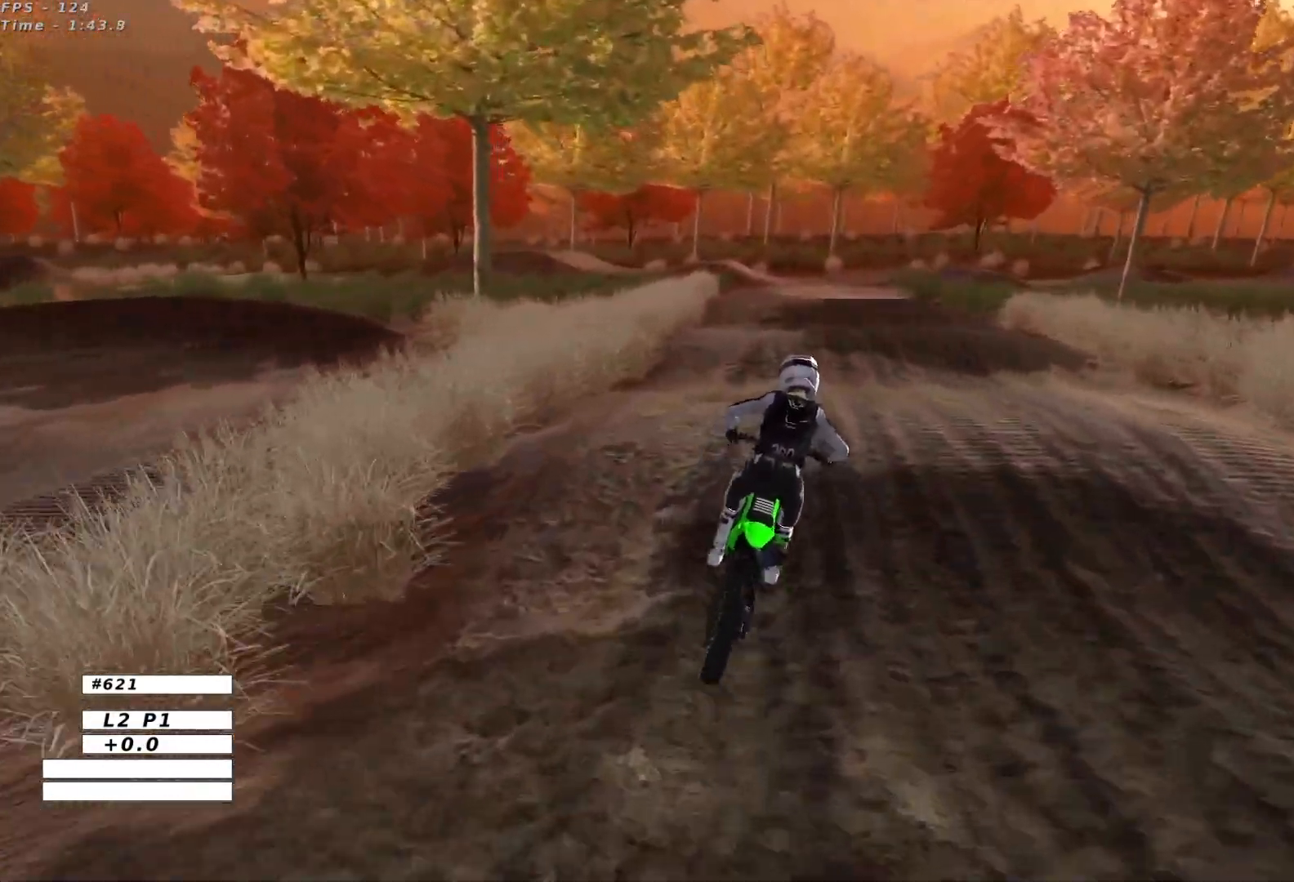
{"buttons": [], "left_stick": "left", "events": [[100, "left_stick", "down"], [300, "left_stick", "center"], [333, "R2", "up"], [467, "left_stick", "left"]]}
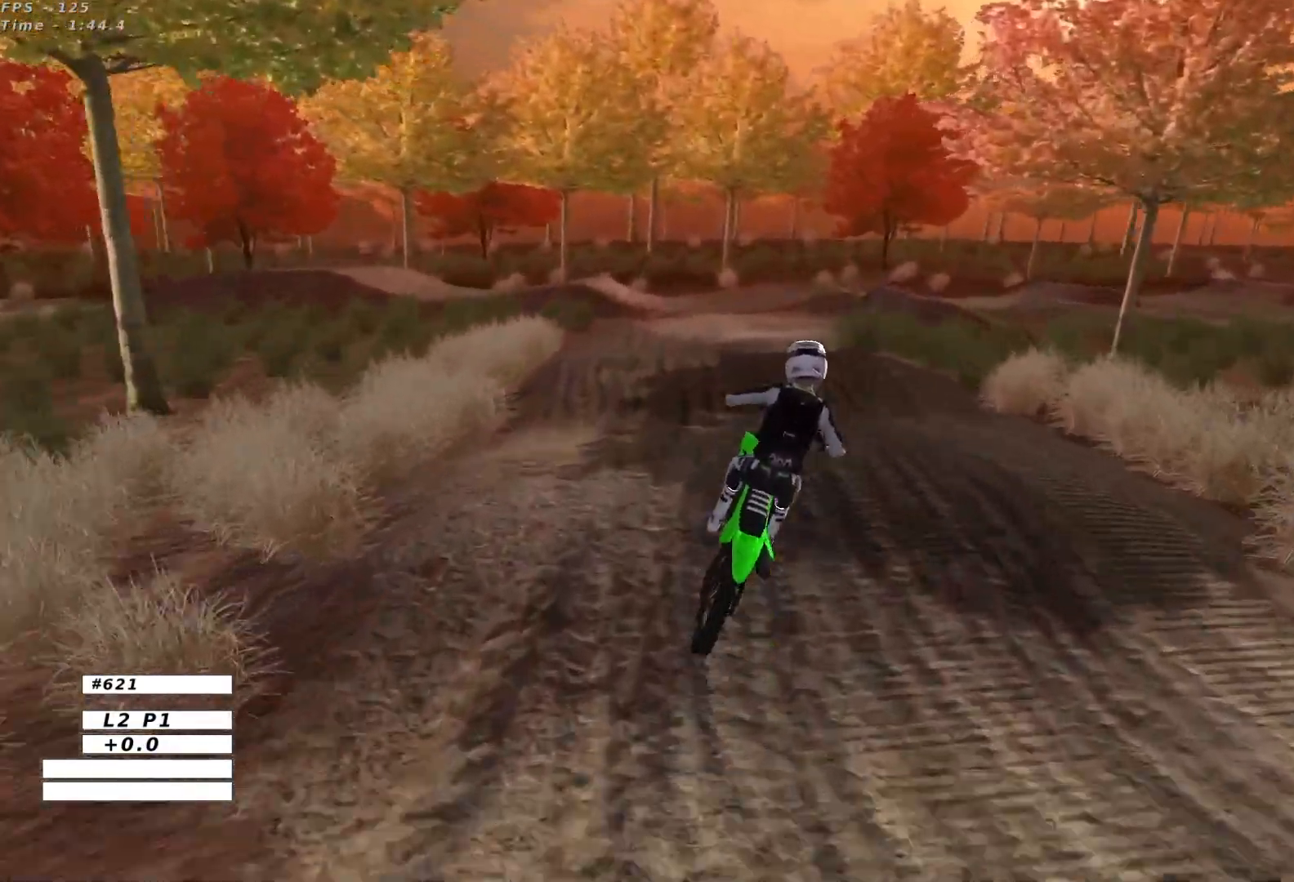
{"buttons": ["A", "X", "L2"], "left_stick": "down-right", "events": [[133, "A", "down"], [233, "A", "up"], [233, "left_stick", "center"], [300, "left_stick", "right"], [450, "L2", "down"], [467, "A", "down"], [467, "X", "down"], [483, "left_stick", "down-right"]]}
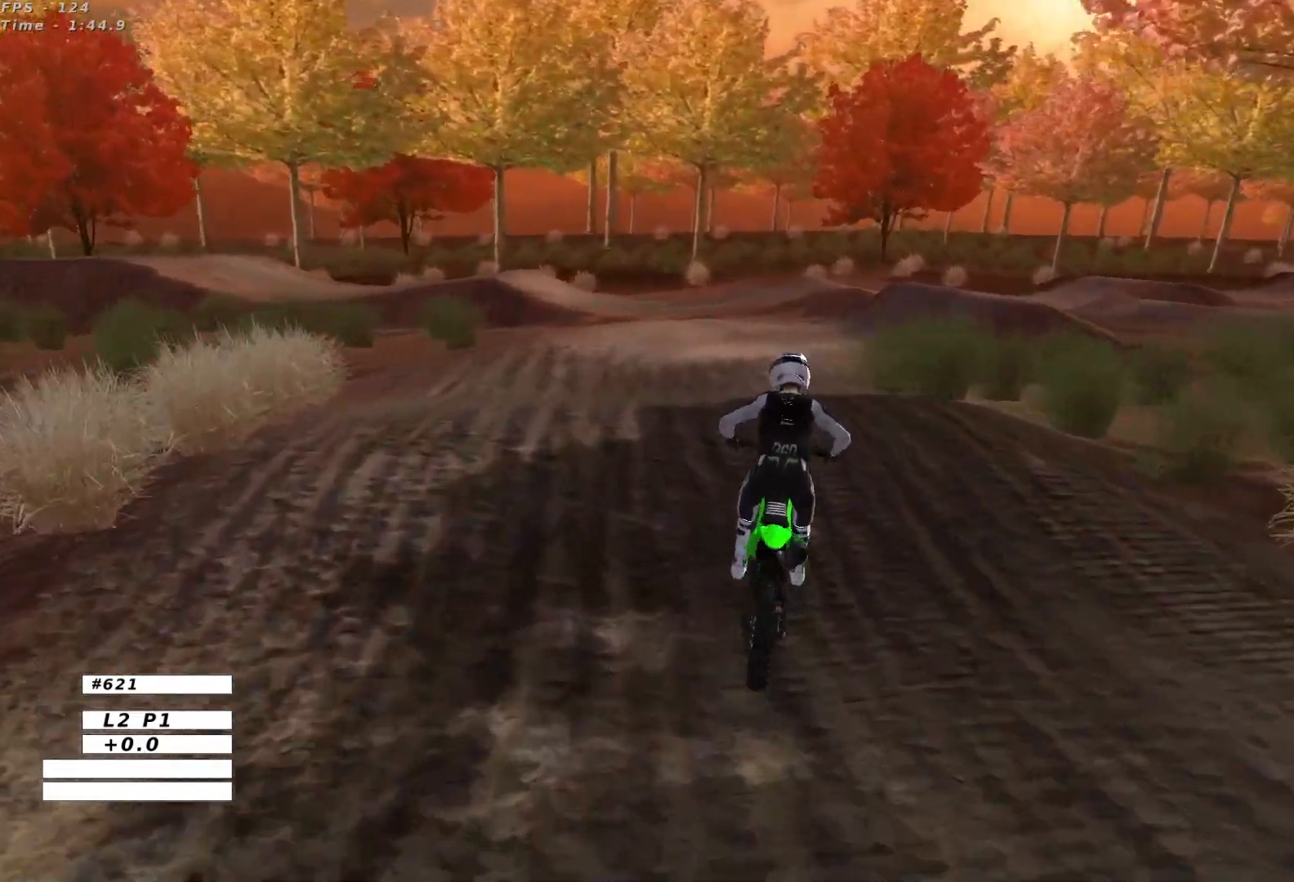
{"buttons": [], "left_stick": "down", "events": [[150, "X", "up"], [167, "A", "up"], [233, "L2", "up"], [383, "left_stick", "down"]]}
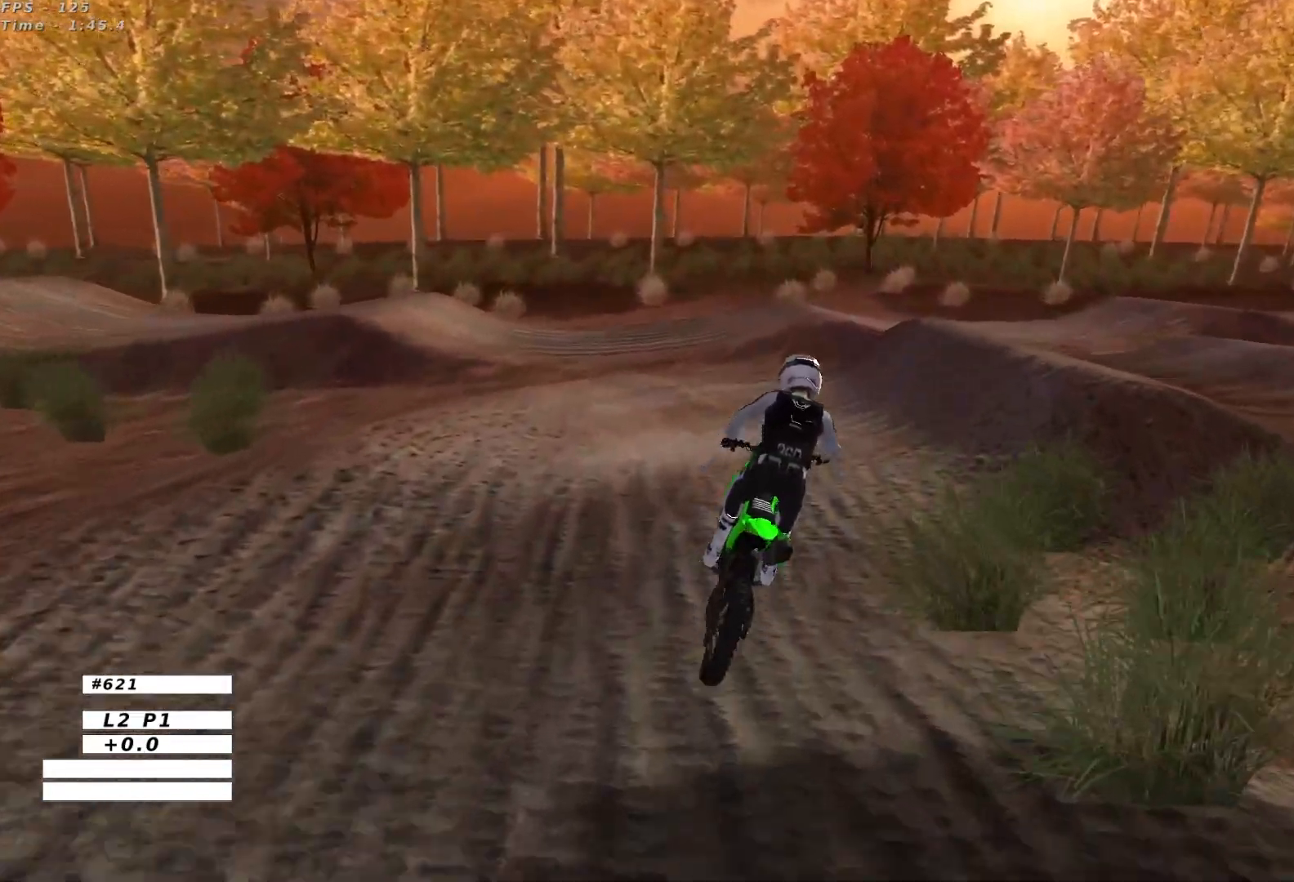
{"buttons": ["A", "X", "L2"], "left_stick": "center", "events": [[50, "left_stick", "center"], [117, "X", "down"], [183, "X", "up"], [283, "left_stick", "right"], [317, "X", "down"], [333, "L2", "down"], [400, "X", "up"], [500, "A", "down"], [500, "X", "down"], [500, "left_stick", "center"]]}
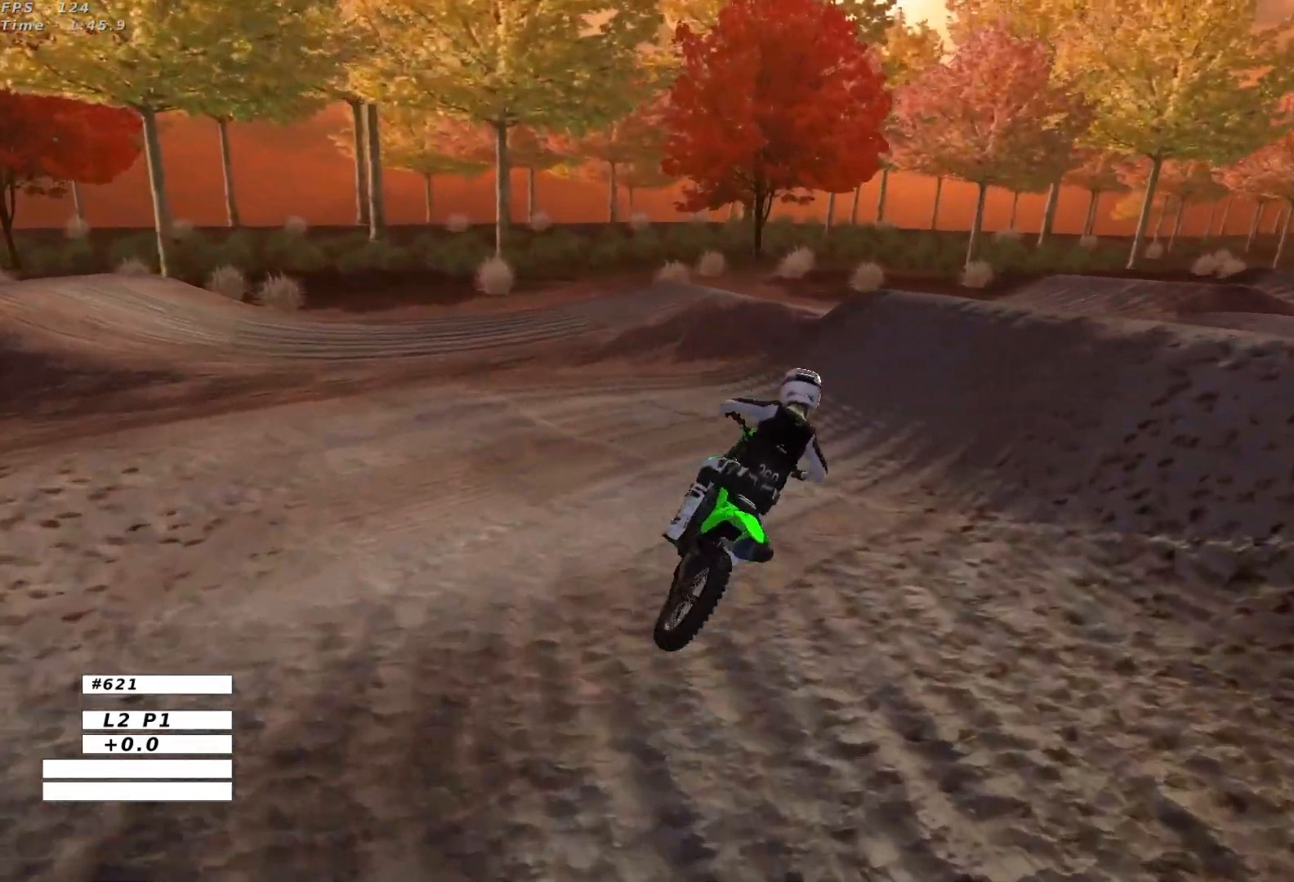
{"buttons": ["L1"], "left_stick": "left", "events": [[67, "L1", "down"], [67, "L2", "up"], [83, "A", "up"], [83, "X", "up"], [367, "left_stick", "left"]]}
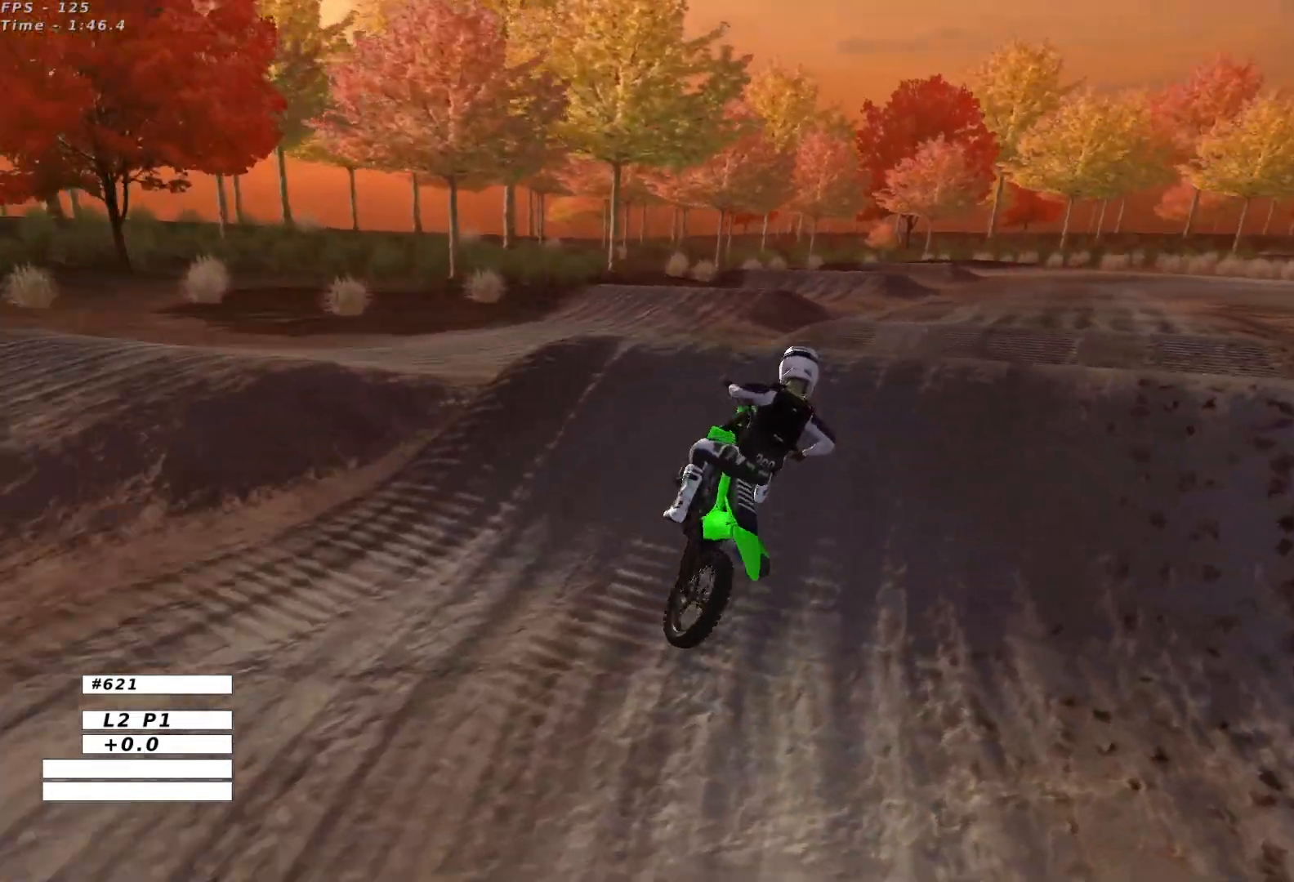
{"buttons": [], "left_stick": "left", "events": [[17, "R2", "down"], [33, "L1", "up"], [183, "R2", "up"], [200, "left_stick", "center"], [333, "left_stick", "down-left"], [500, "left_stick", "left"]]}
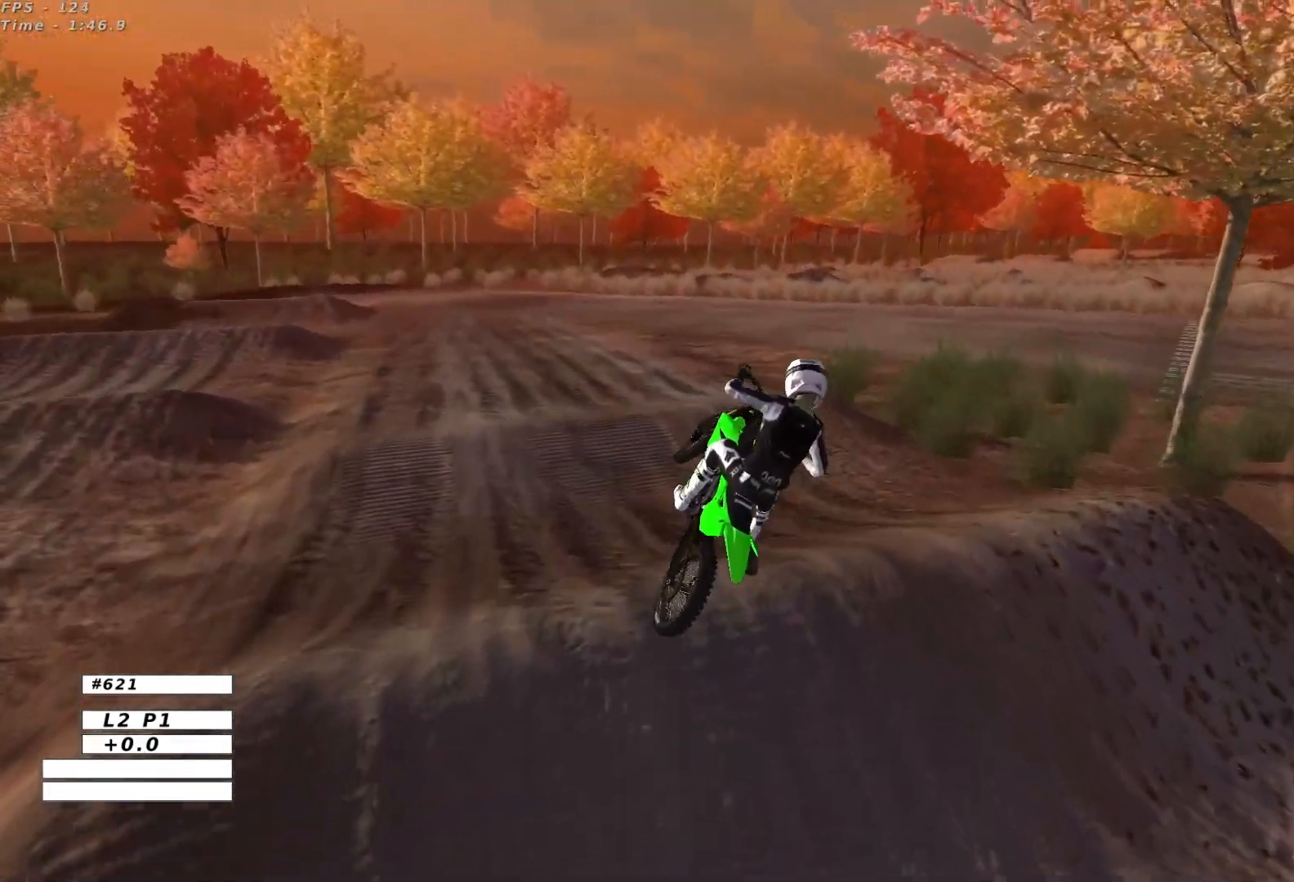
{"buttons": [], "left_stick": "up", "events": [[17, "R2", "down"], [150, "left_stick", "up"], [350, "R2", "up"]]}
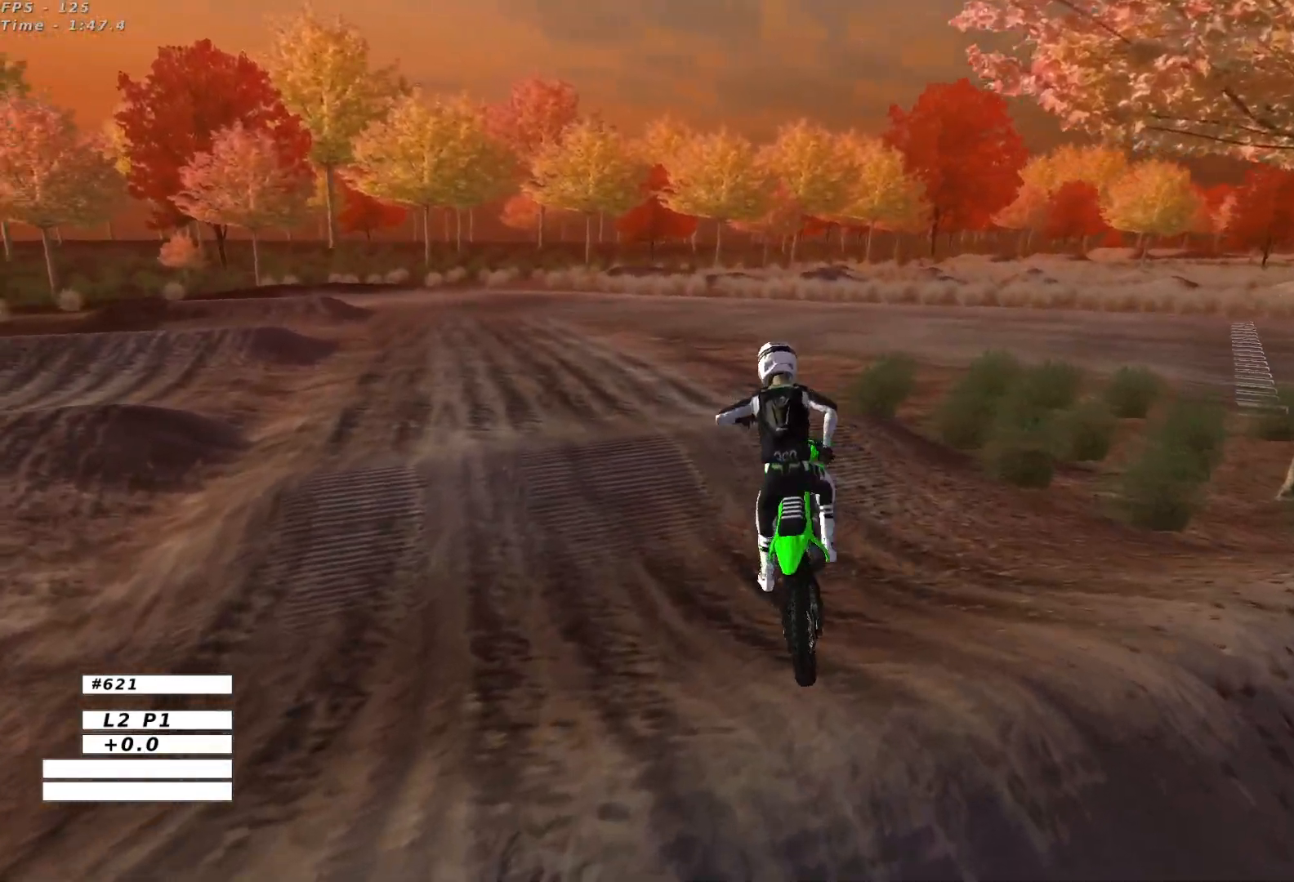
{"buttons": ["L1"], "left_stick": "right", "events": [[17, "left_stick", "up-right"], [50, "R2", "down"], [367, "left_stick", "center"], [383, "L1", "down"], [400, "R2", "up"], [433, "left_stick", "right"]]}
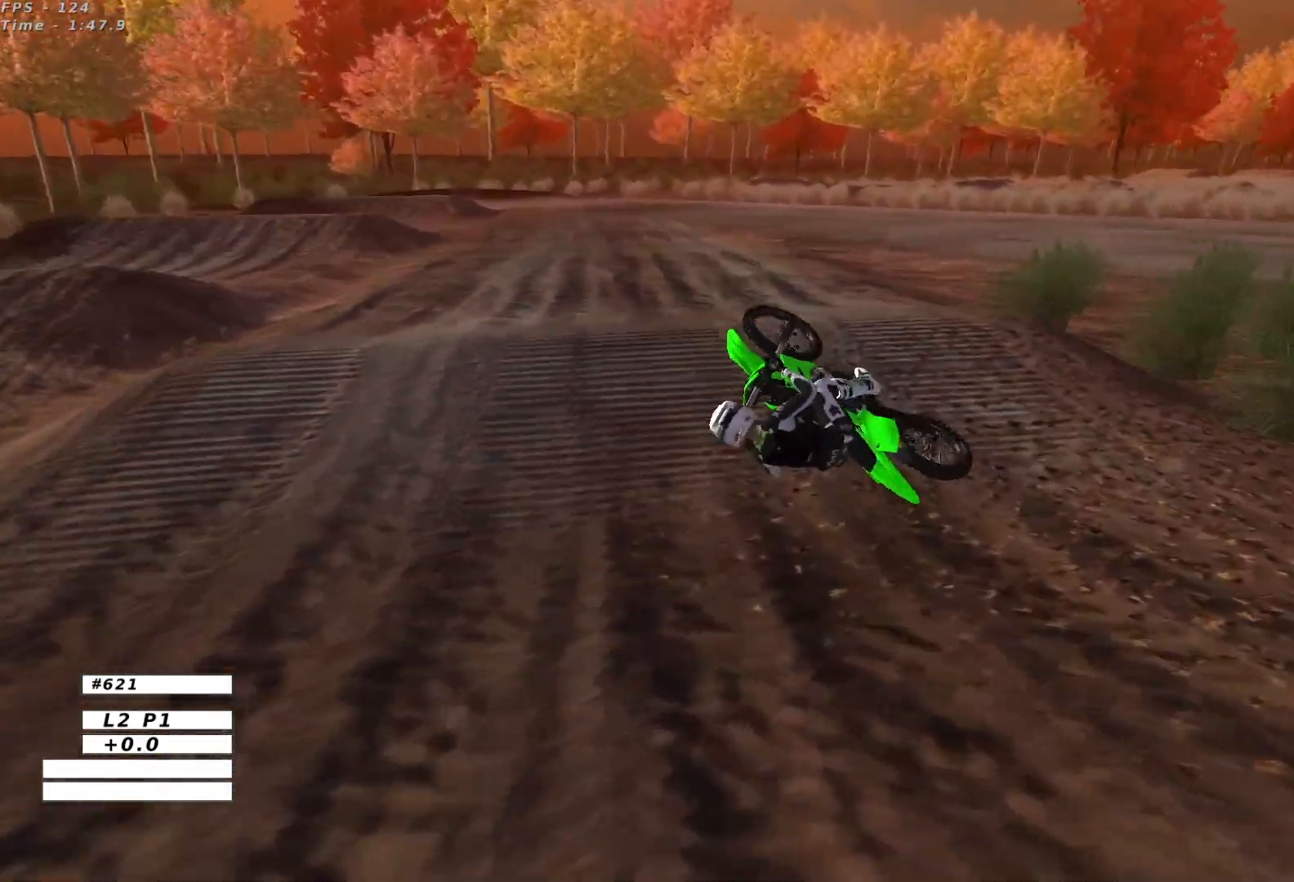
{"buttons": ["X", "Y", "L2"], "left_stick": "up-right", "events": [[17, "A", "down"], [17, "L1", "up"], [67, "L2", "down"], [117, "left_stick", "up-right"], [367, "A", "up"], [450, "Y", "down"], [500, "X", "down"]]}
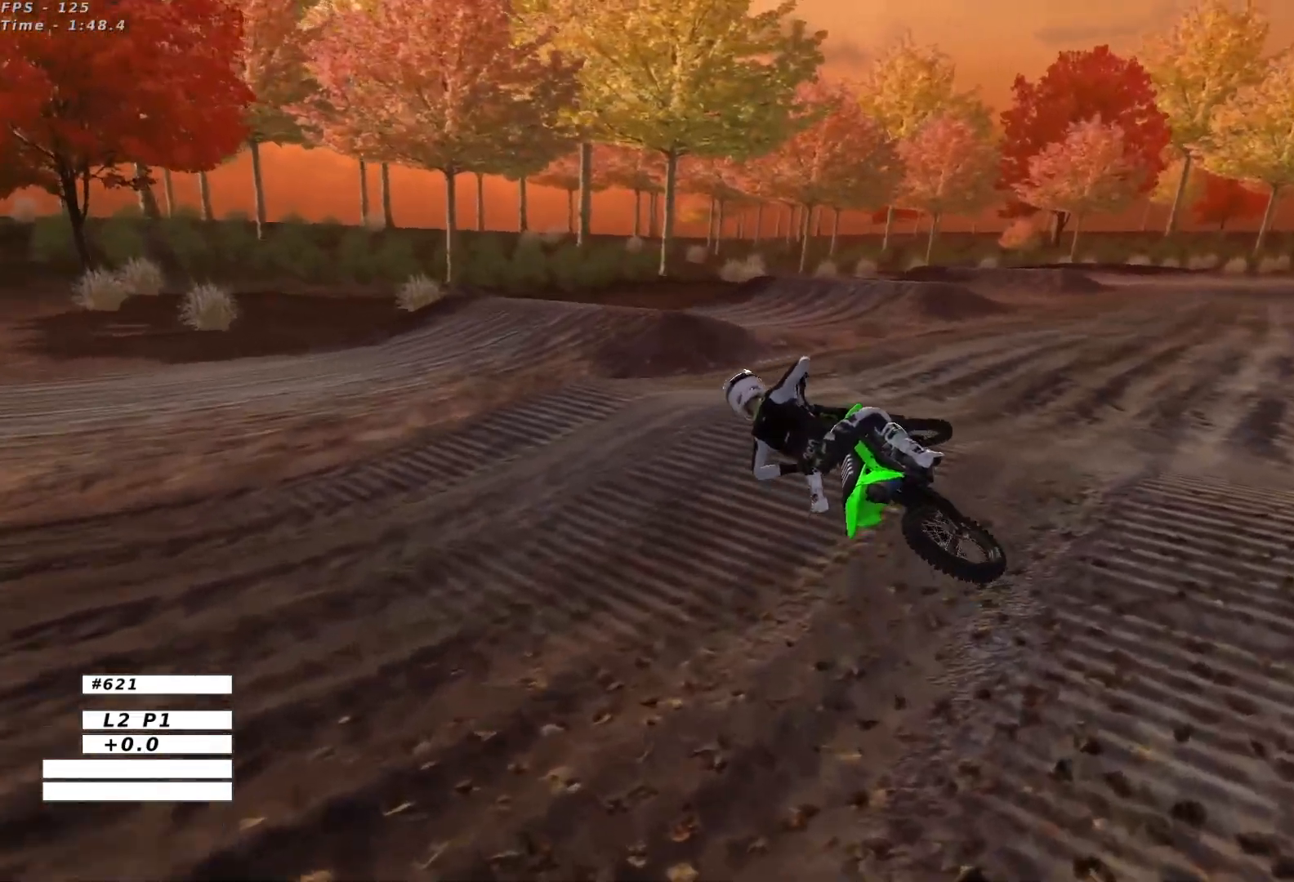
{"buttons": ["X", "Y"], "left_stick": "up-right", "events": [[200, "L2", "up"]]}
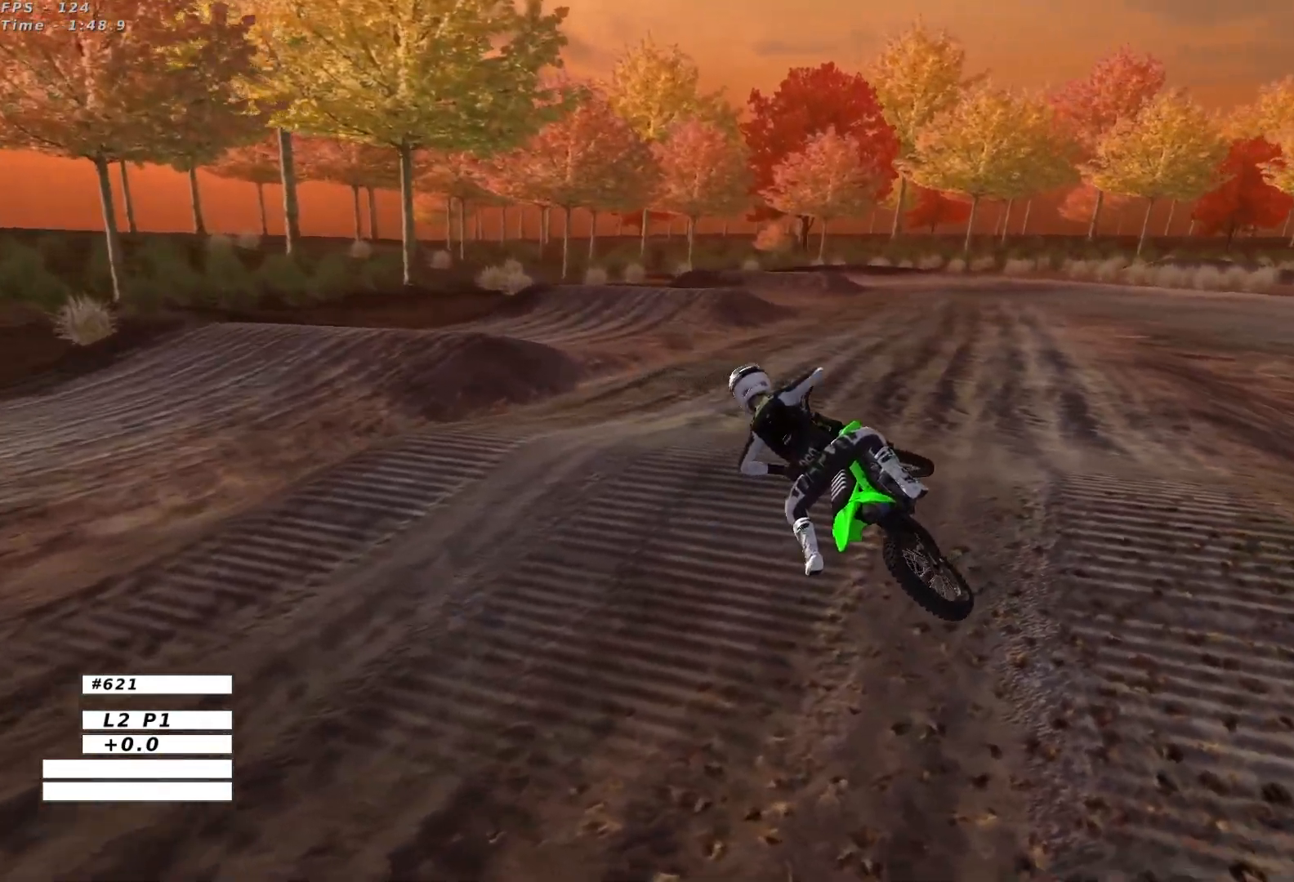
{"buttons": ["X", "Y", "R2"], "left_stick": "up-right", "events": [[167, "left_stick", "right"], [300, "R2", "down"], [467, "left_stick", "up-right"]]}
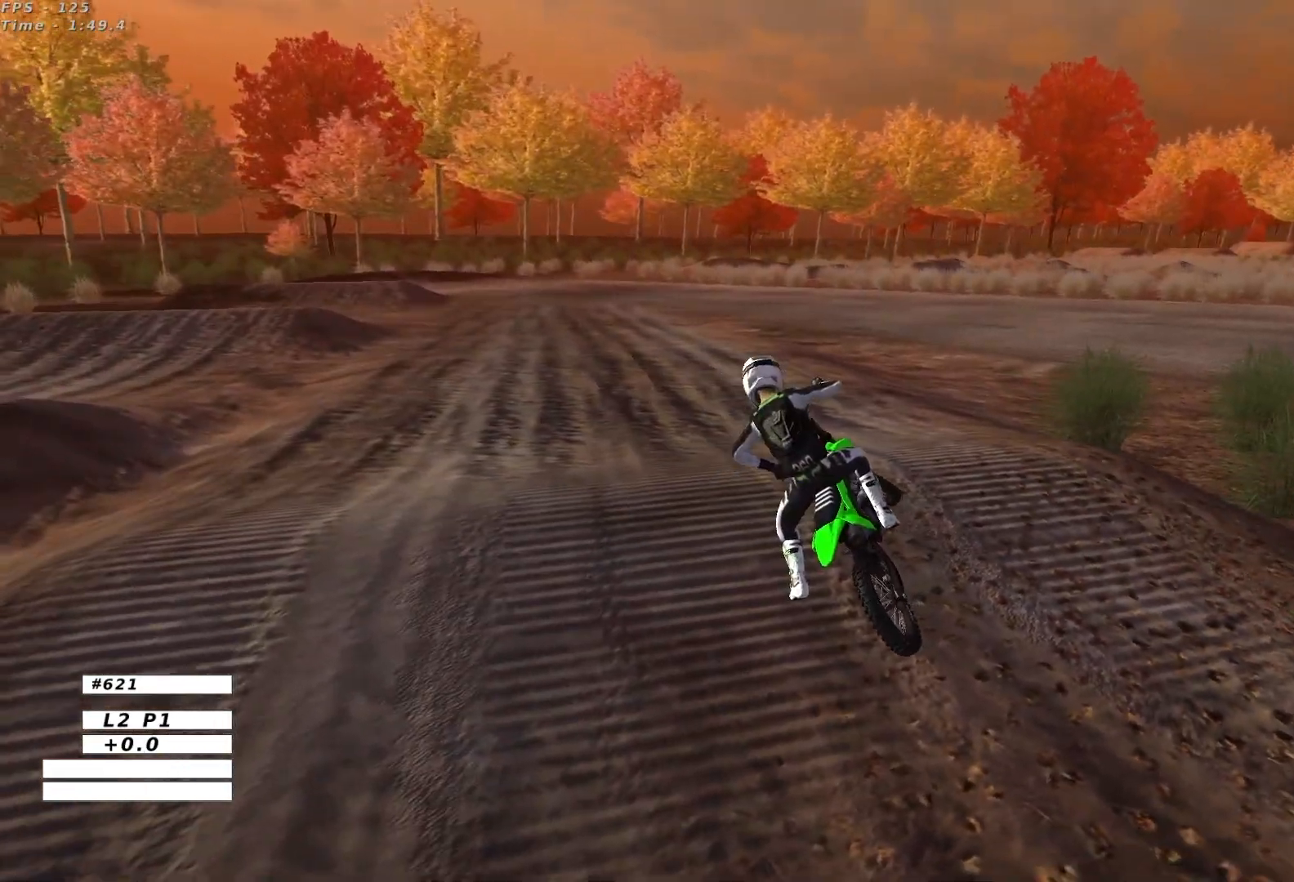
{"buttons": ["R2"], "left_stick": "up", "events": [[333, "left_stick", "up"], [383, "X", "up"], [433, "Y", "up"]]}
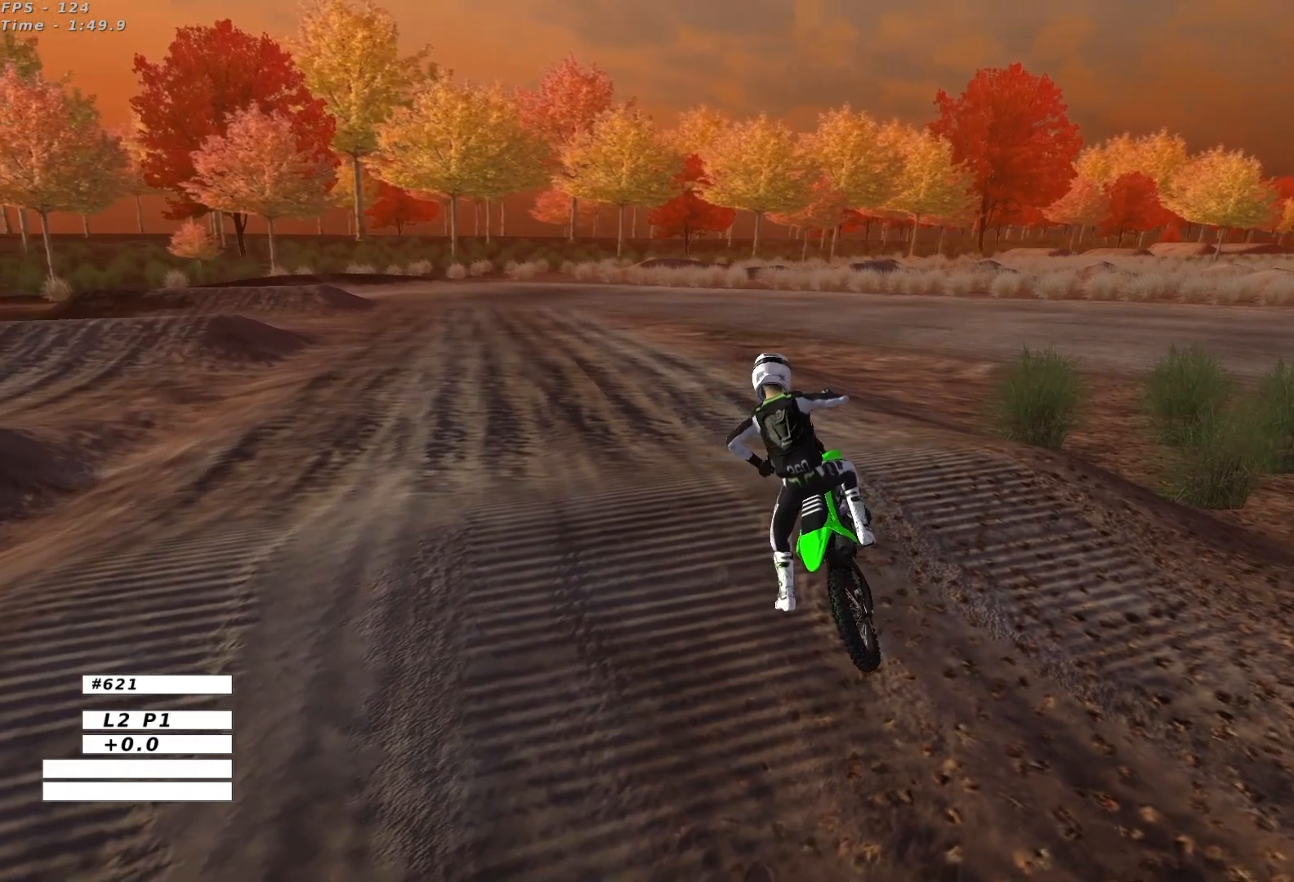
{"buttons": ["R2"], "left_stick": "up", "events": []}
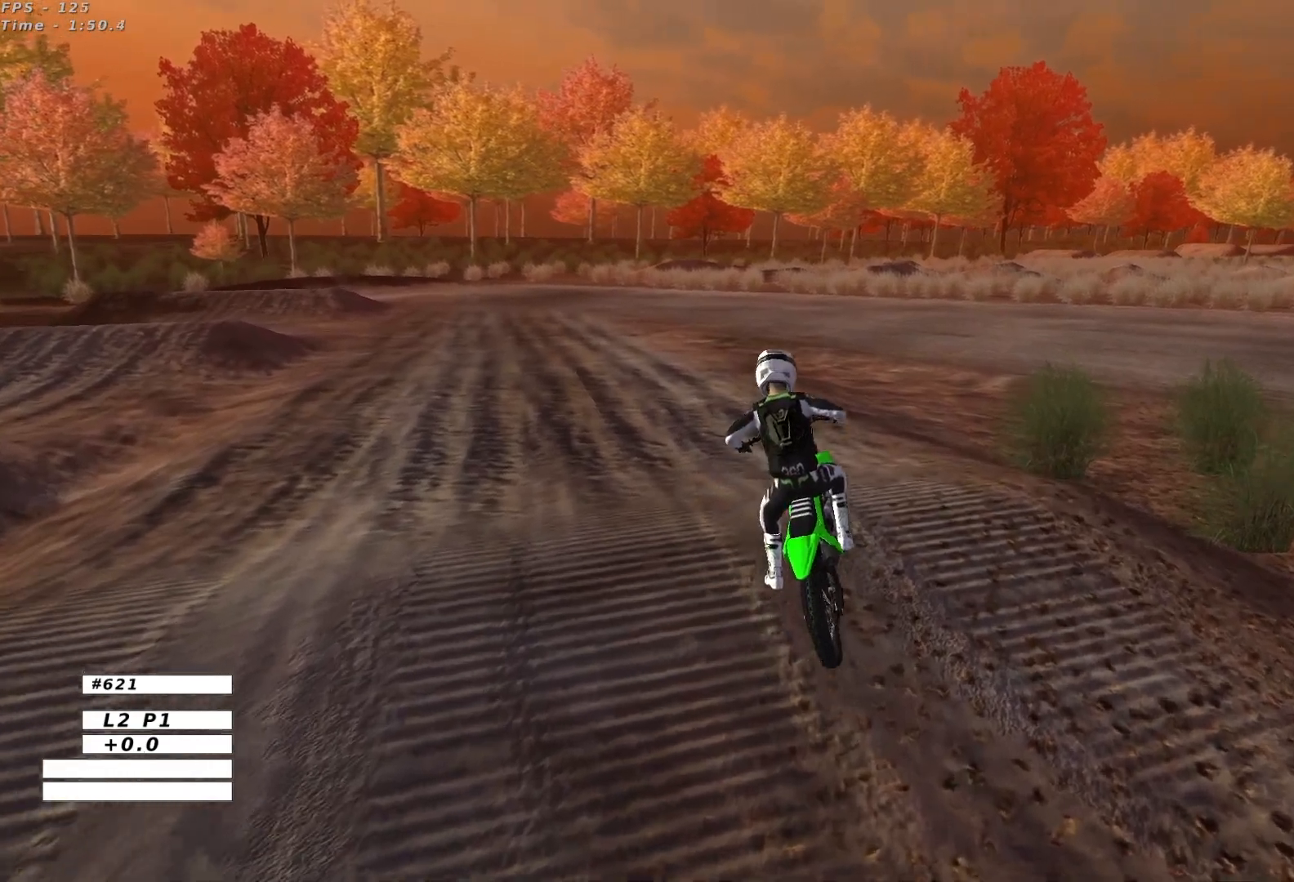
{"buttons": ["R2"], "left_stick": "up", "events": [[433, "L1", "down"], [483, "L1", "up"]]}